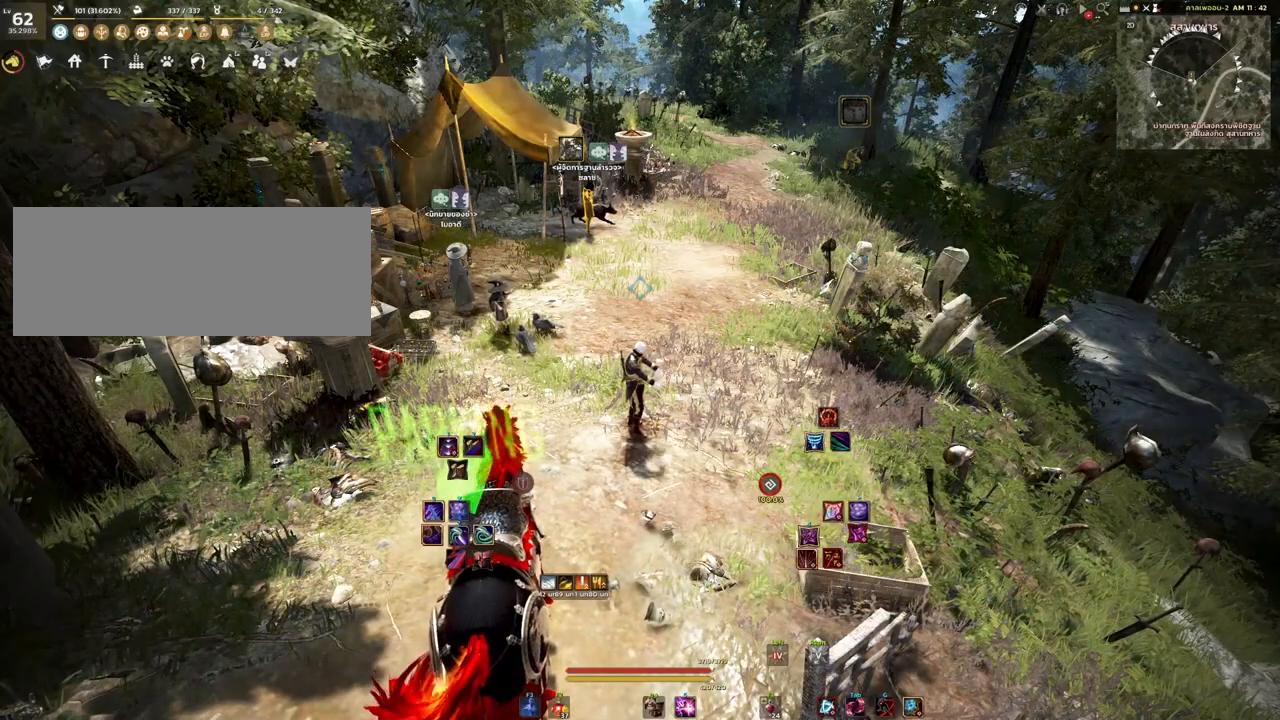
Gameplay with keyboard and mouse; each line is a JSON object with the keys and mouse buttons held at the frame after it. "events" lists presses ("down") and releases ("up") of "a", "d", "e", "f4", "q", "s", "shift", "space", "w", "mouse_left", "mouse_right", "mouse_mb4" and "mouse_mb5" between this image and that frame as [ms after this image, input, new state], when the widget could be followed in between. "mouse_left", "mouse_right", "mouse_mb4", "mouse_mb5" = the "left", "right", "mb4", "mb5" buttons of the "mouse" list. No other keys are recorded. Mouse movement is not recorded.
{"keys": [], "mouse": [], "events": []}
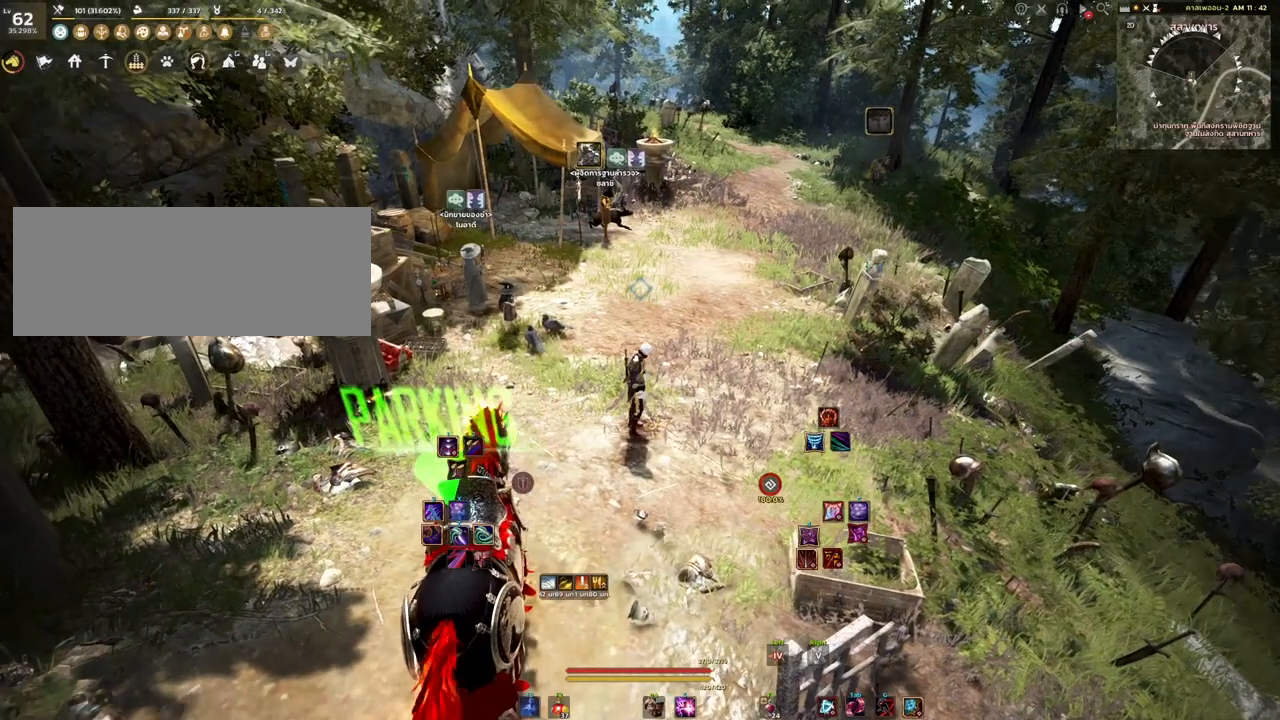
{"keys": ["w"], "mouse": [], "events": [[350, "w", "down"]]}
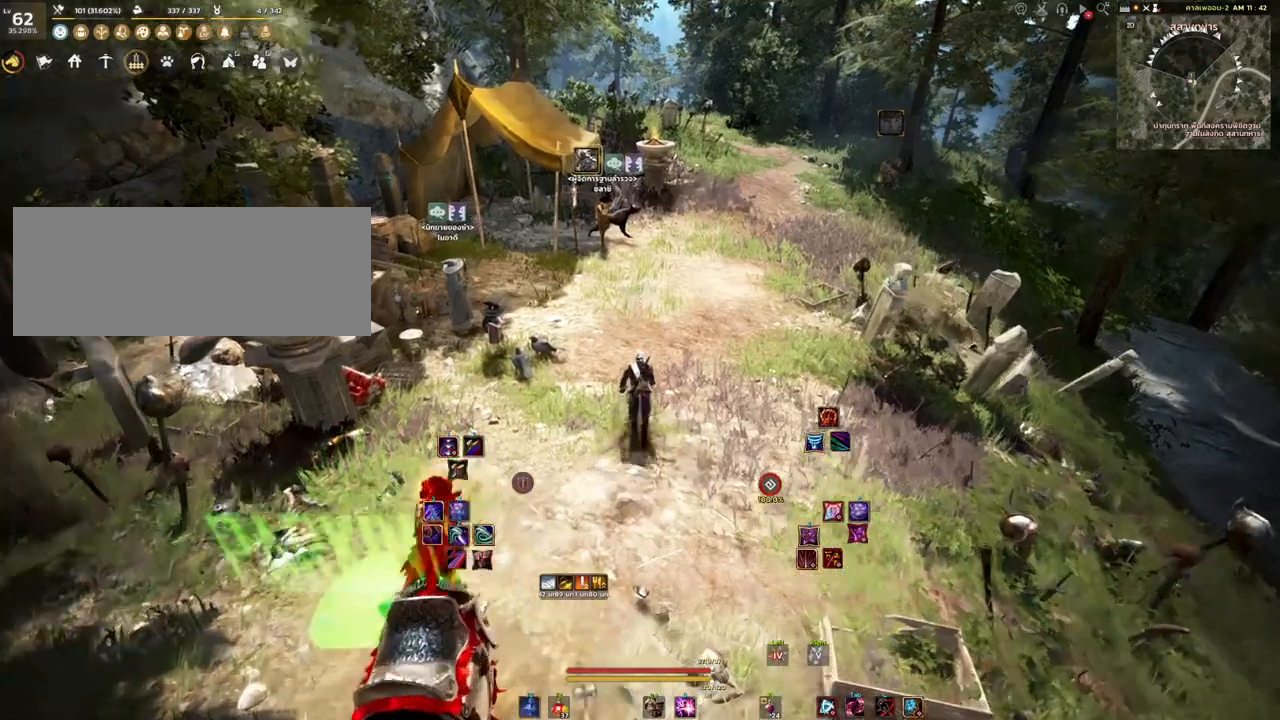
{"keys": ["d", "w"], "mouse": [], "events": [[117, "d", "down"]]}
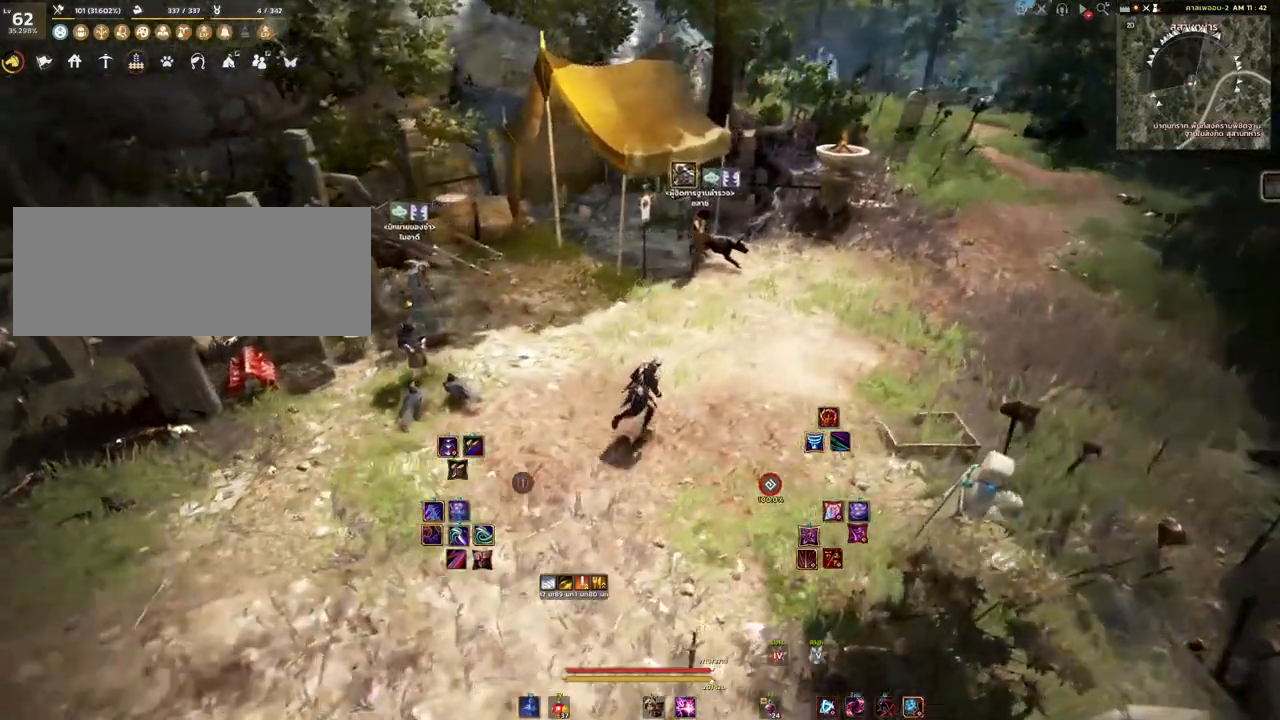
{"keys": ["a"], "mouse": [], "events": [[233, "d", "up"], [300, "w", "up"], [417, "a", "down"]]}
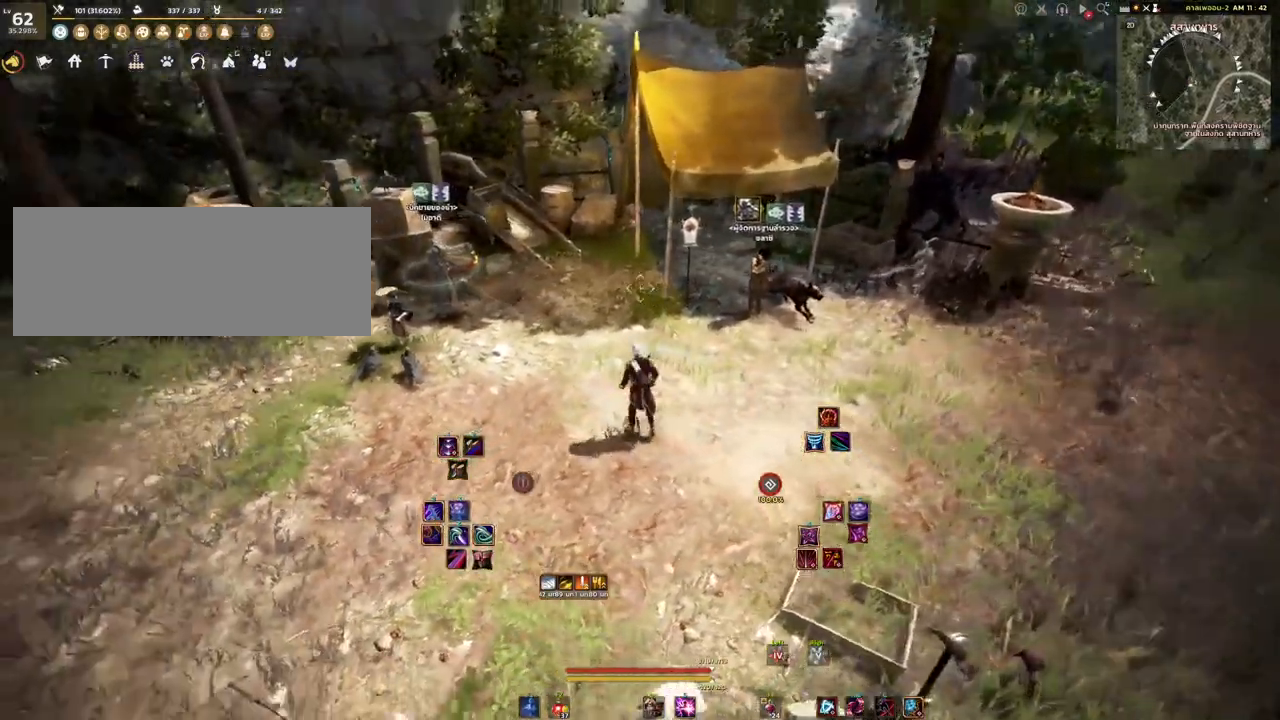
{"keys": ["w"], "mouse": [], "events": [[167, "w", "down"], [417, "a", "up"]]}
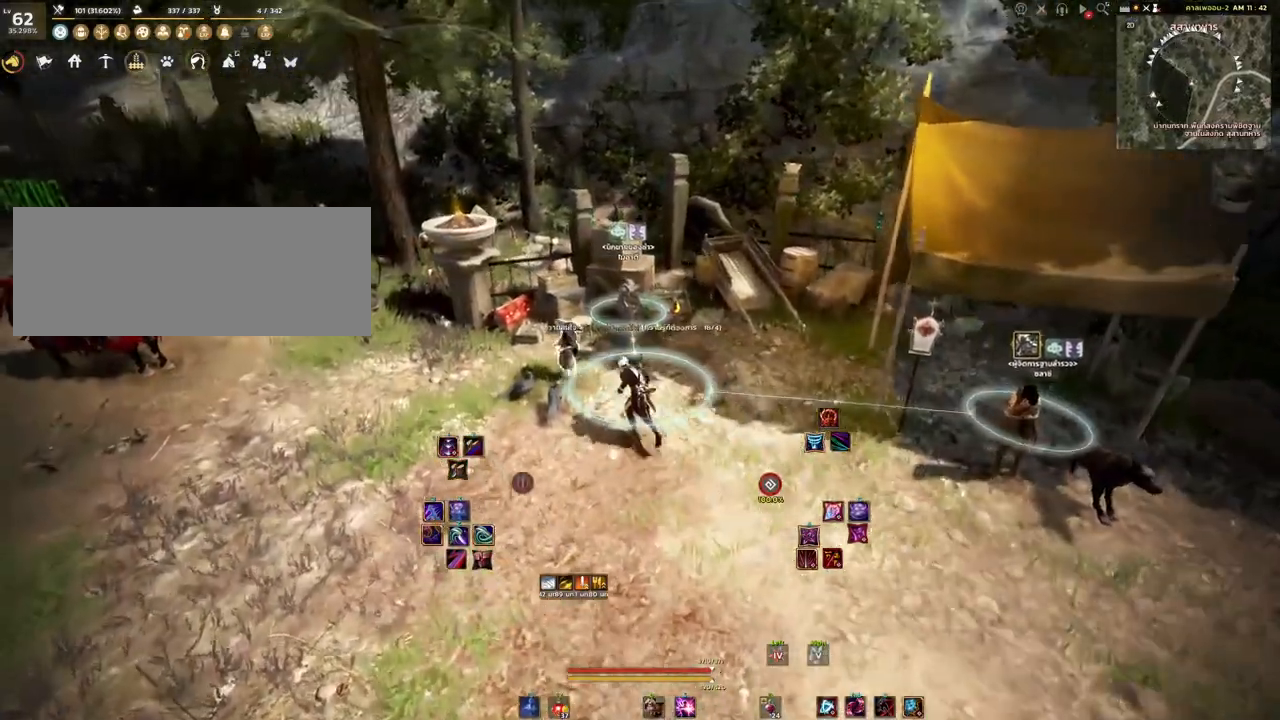
{"keys": [], "mouse": [], "events": [[50, "w", "up"], [317, "w", "down"], [433, "w", "up"]]}
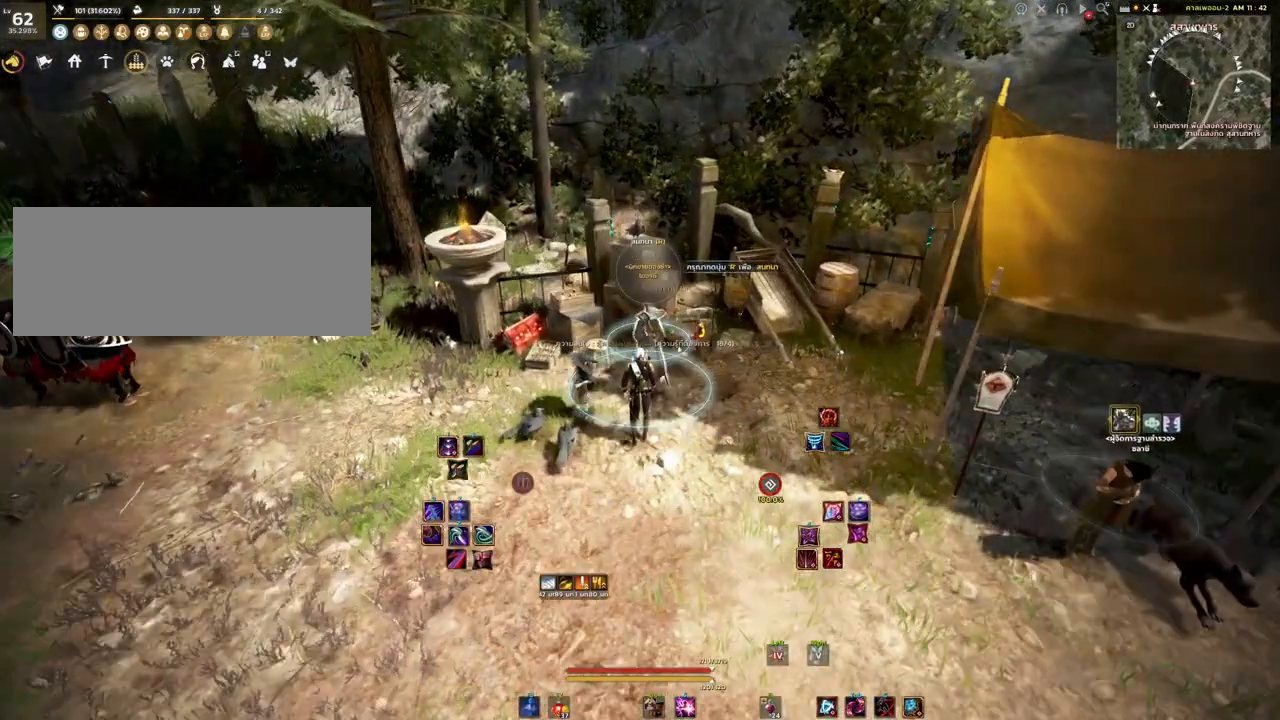
{"keys": [], "mouse": [], "events": []}